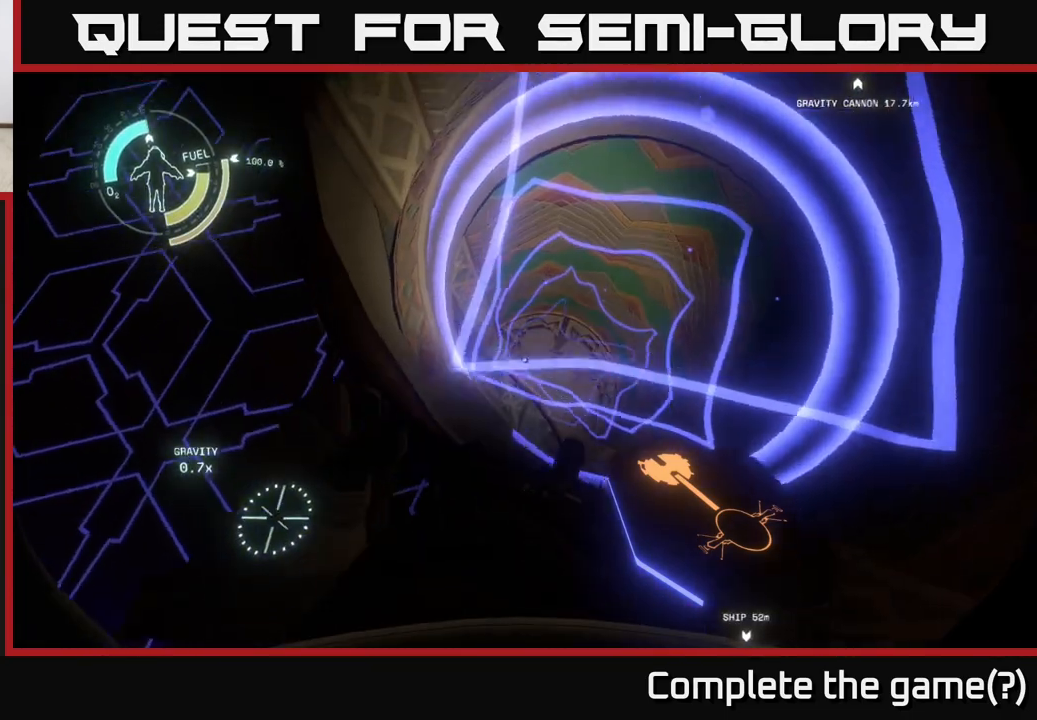
Gameplay with a controller (Xbox layout); each line is a JSON object with the inputs held at the frame after it. "events" lists button and stick changes between this image and that frame as [ms after this image, input, new state], when the widget could be followed in between.
{"buttons": [], "left_stick": "center", "right_stick": "center", "events": [[83, "left_stick", "center"], [167, "right_stick", "center"]]}
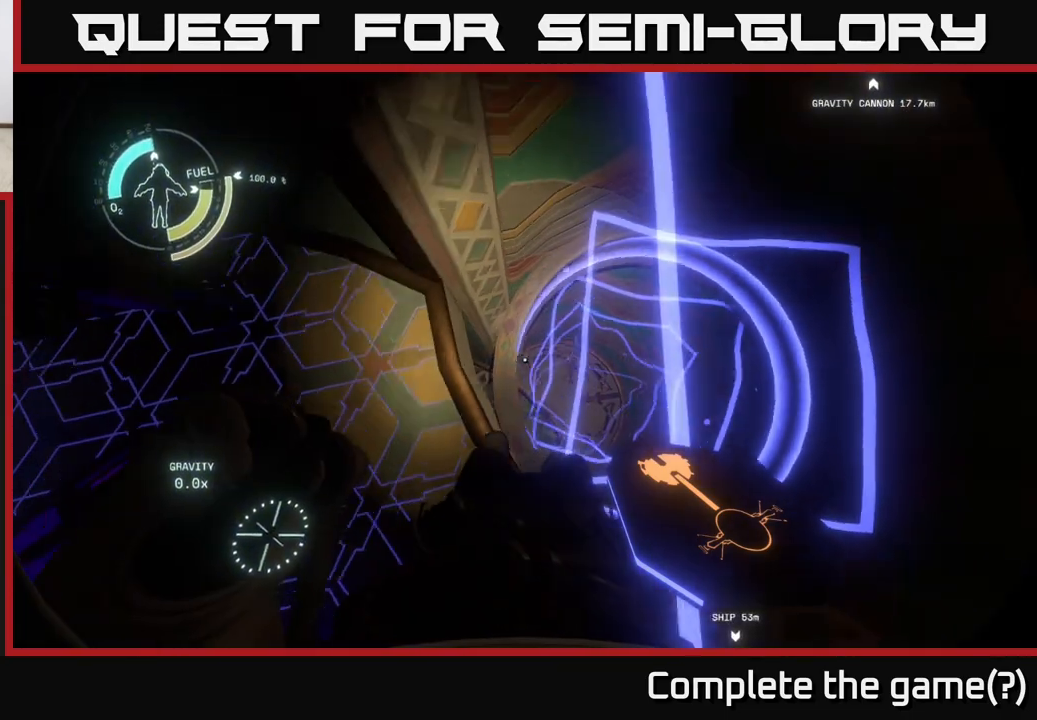
{"buttons": [], "left_stick": "center", "right_stick": "up-left", "events": [[183, "right_stick", "left"], [300, "right_stick", "up-left"]]}
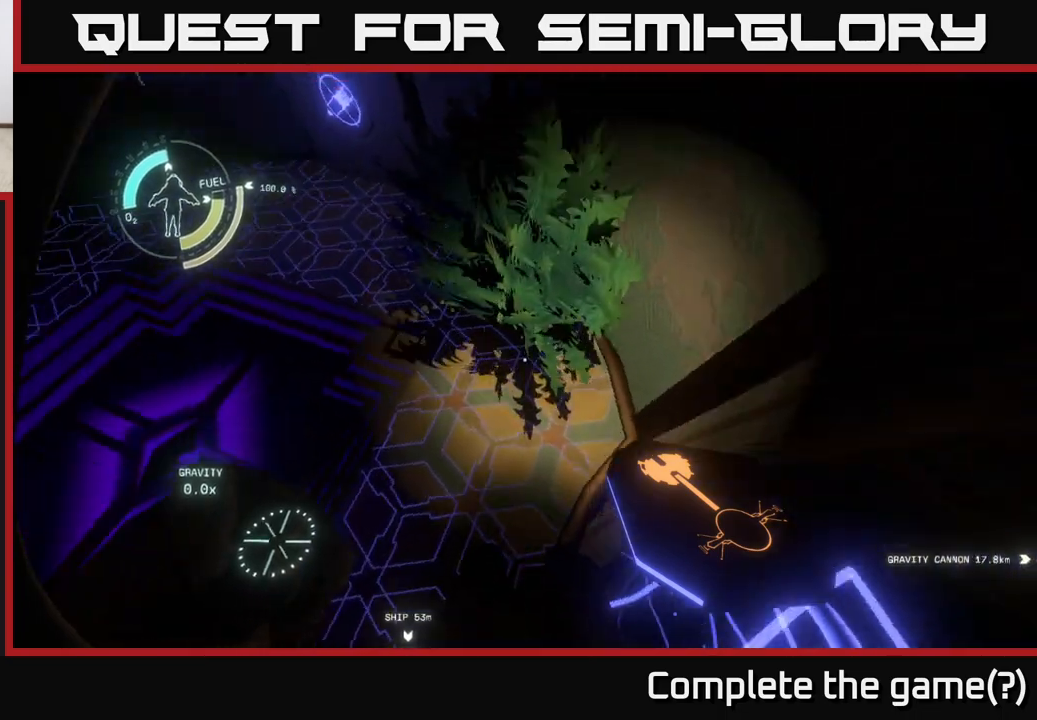
{"buttons": [], "left_stick": "center", "right_stick": "up-left", "events": []}
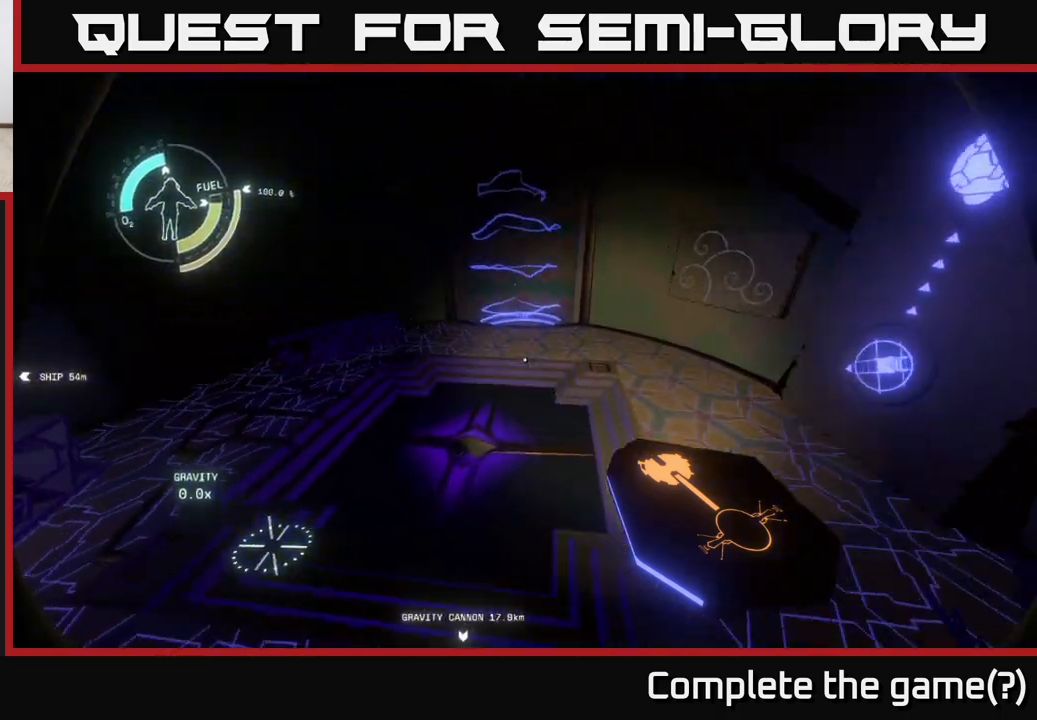
{"buttons": [], "left_stick": "up", "right_stick": "up-right", "events": [[33, "left_stick", "up"], [100, "right_stick", "center"], [417, "right_stick", "up-right"]]}
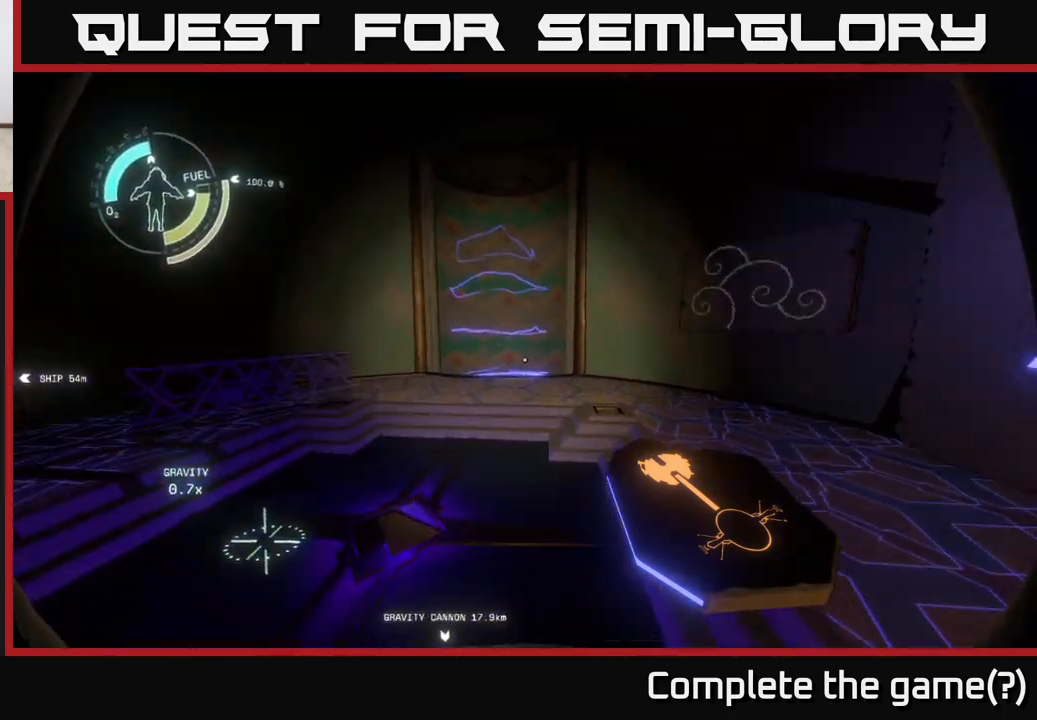
{"buttons": ["A"], "left_stick": "up-left", "right_stick": "center", "events": [[67, "left_stick", "up-left"], [83, "right_stick", "center"], [500, "A", "down"]]}
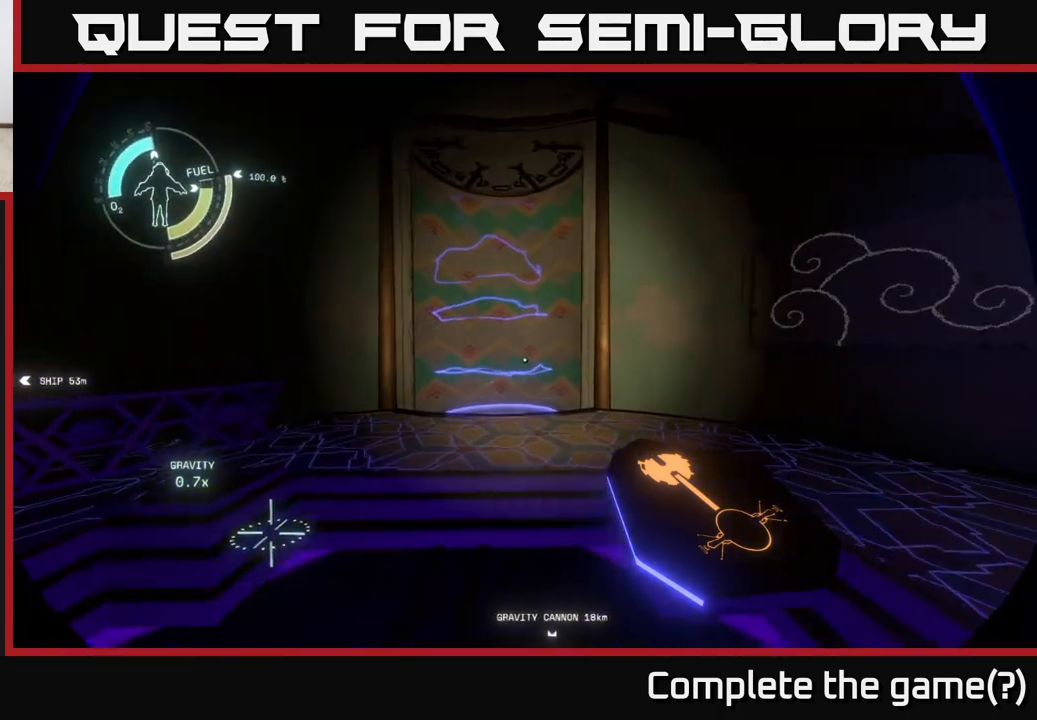
{"buttons": [], "left_stick": "up", "right_stick": "center", "events": [[150, "A", "up"], [383, "left_stick", "up"]]}
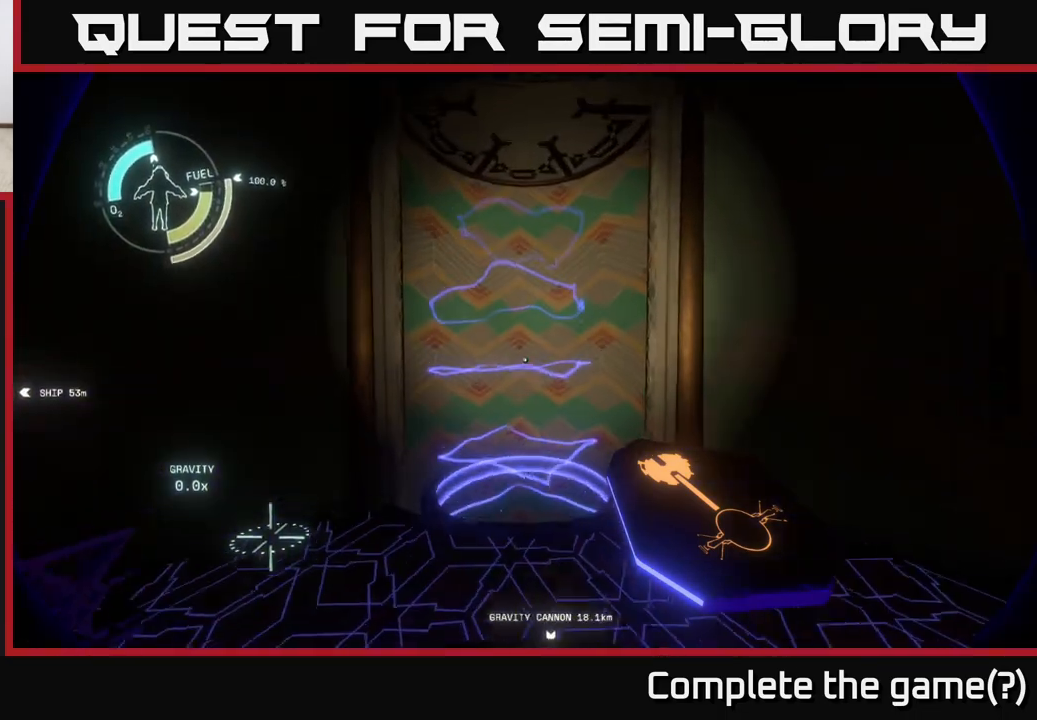
{"buttons": [], "left_stick": "up", "right_stick": "right", "events": [[117, "right_stick", "down"], [300, "right_stick", "down-right"], [417, "right_stick", "right"]]}
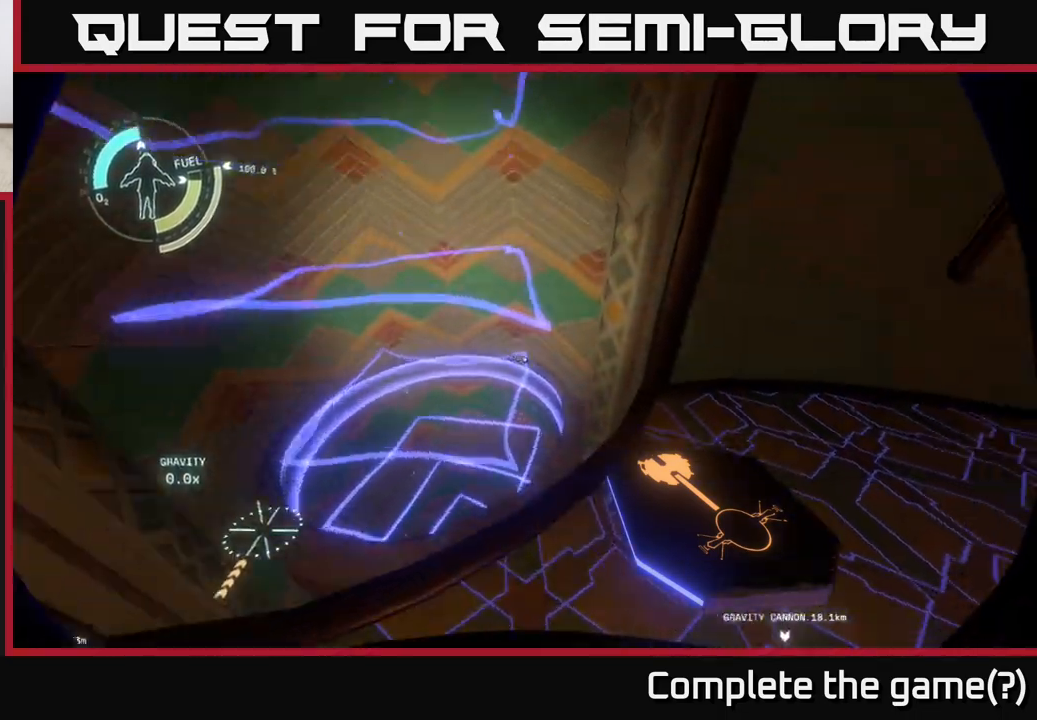
{"buttons": [], "left_stick": "center", "right_stick": "down-right", "events": [[17, "left_stick", "up-left"], [200, "left_stick", "left"], [433, "left_stick", "center"], [500, "right_stick", "down-right"]]}
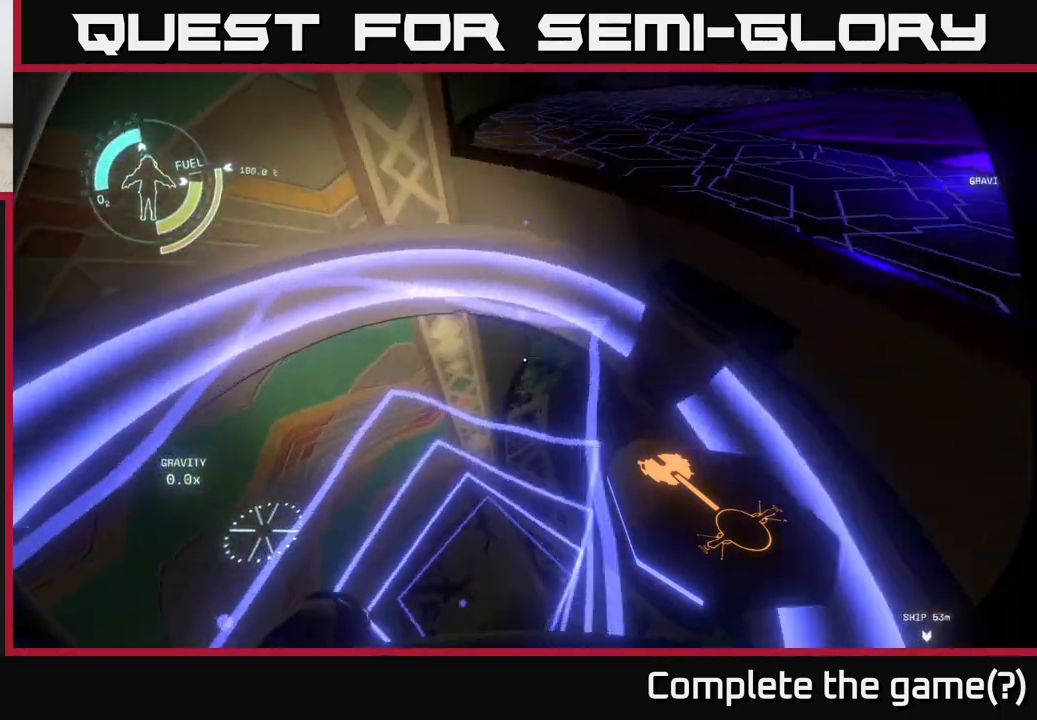
{"buttons": [], "left_stick": "up", "right_stick": "center", "events": [[167, "right_stick", "up-right"], [417, "left_stick", "up"], [500, "right_stick", "center"]]}
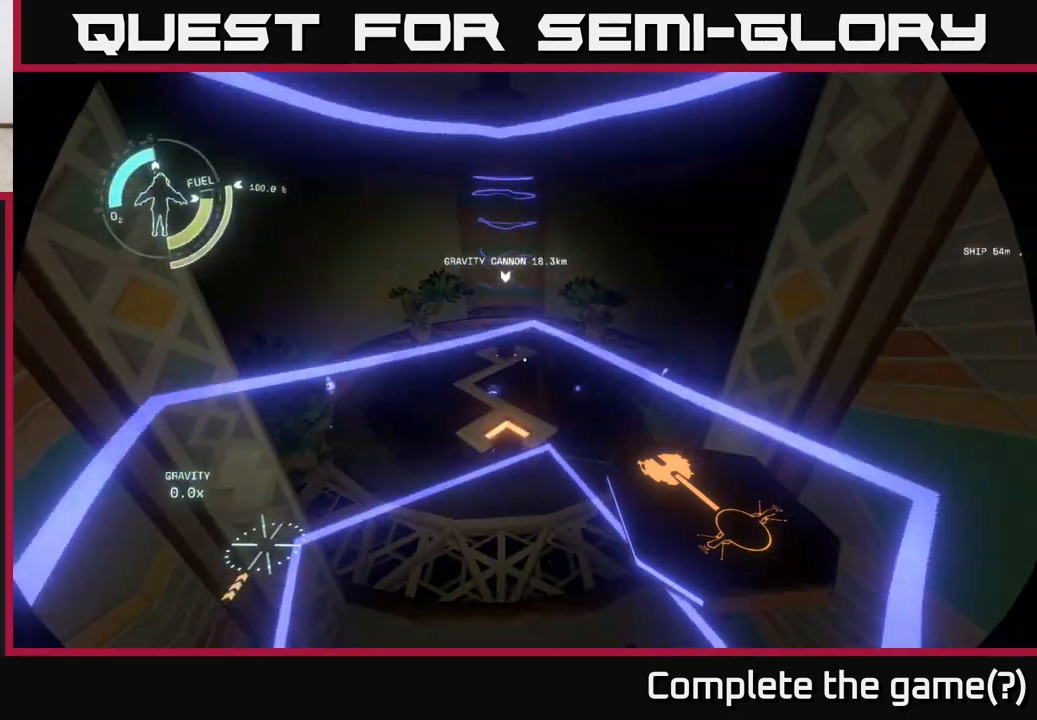
{"buttons": [], "left_stick": "up", "right_stick": "center", "events": [[300, "right_stick", "up"], [450, "right_stick", "center"]]}
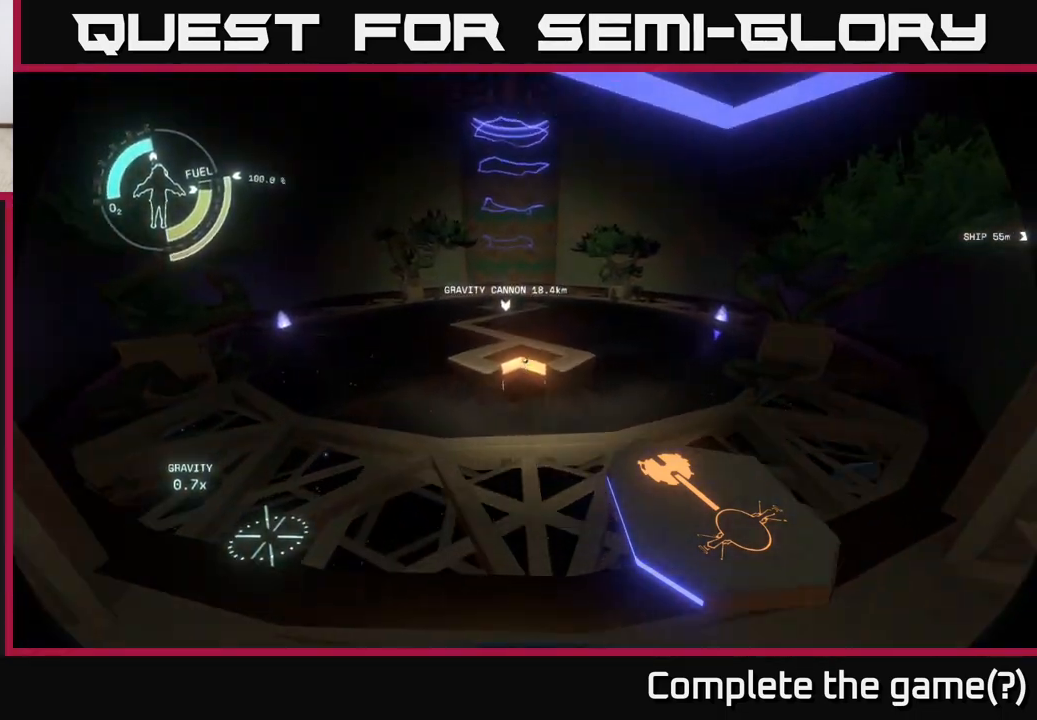
{"buttons": [], "left_stick": "up", "right_stick": "down", "events": [[300, "left_stick", "up-right"], [433, "right_stick", "down"], [500, "left_stick", "up"]]}
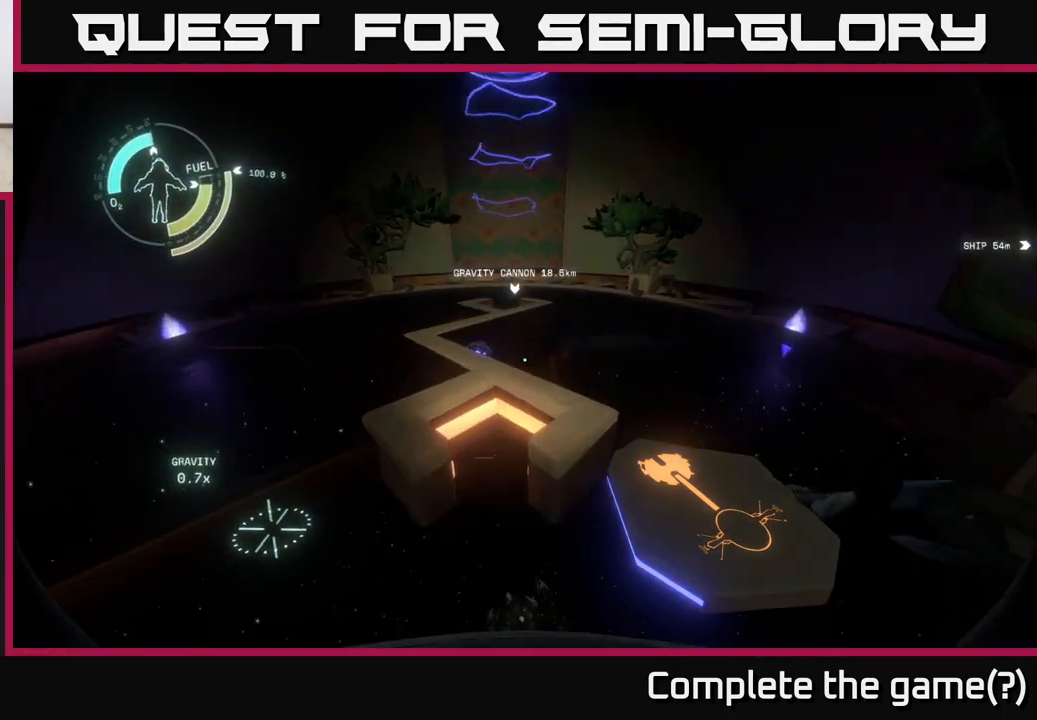
{"buttons": [], "left_stick": "up-right", "right_stick": "right", "events": [[150, "right_stick", "center"], [283, "left_stick", "up-right"], [433, "right_stick", "right"]]}
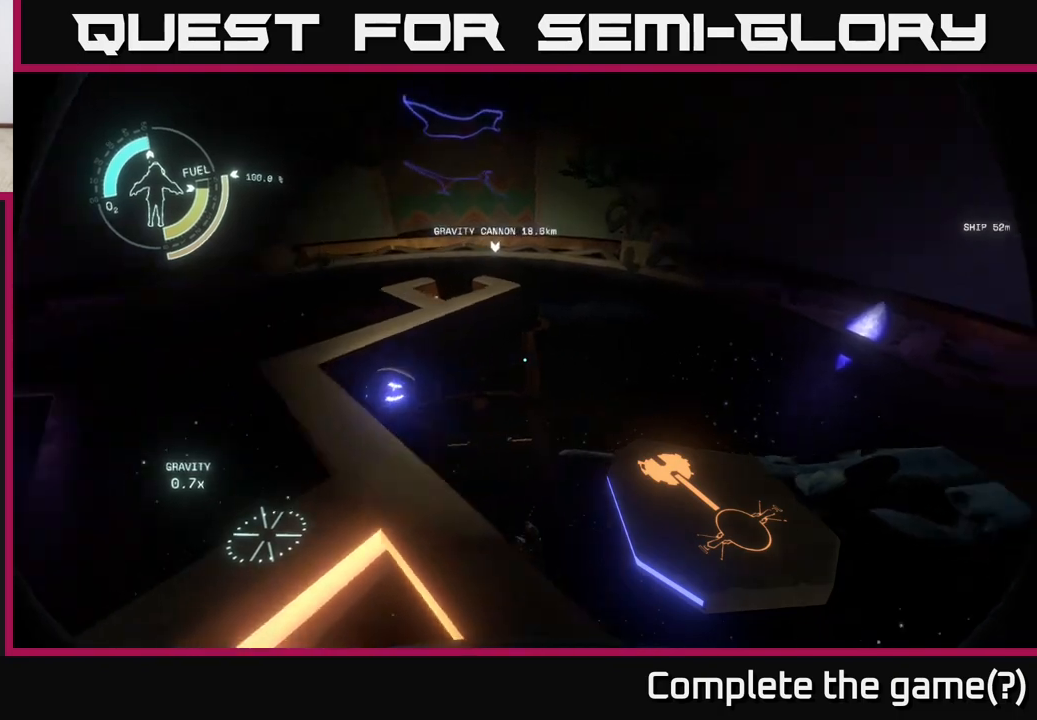
{"buttons": [], "left_stick": "center", "right_stick": "left", "events": [[50, "left_stick", "center"], [133, "right_stick", "center"], [500, "right_stick", "left"]]}
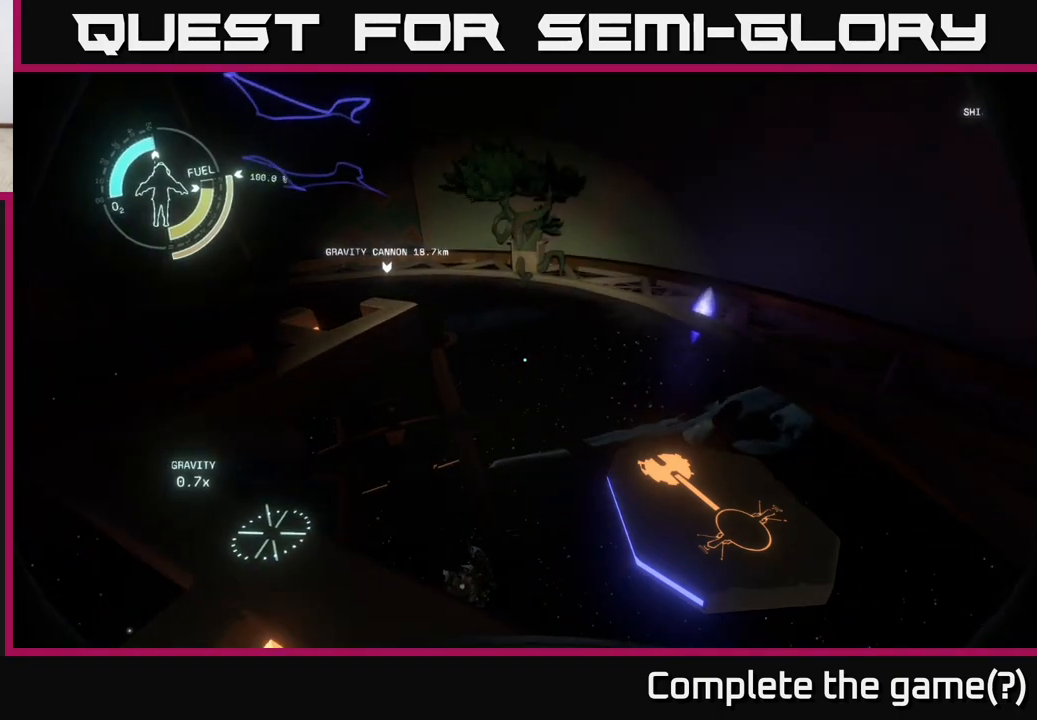
{"buttons": [], "left_stick": "center", "right_stick": "down-left", "events": [[167, "left_stick", "up"], [283, "right_stick", "center"], [350, "left_stick", "up-right"], [483, "right_stick", "down-left"], [500, "left_stick", "center"]]}
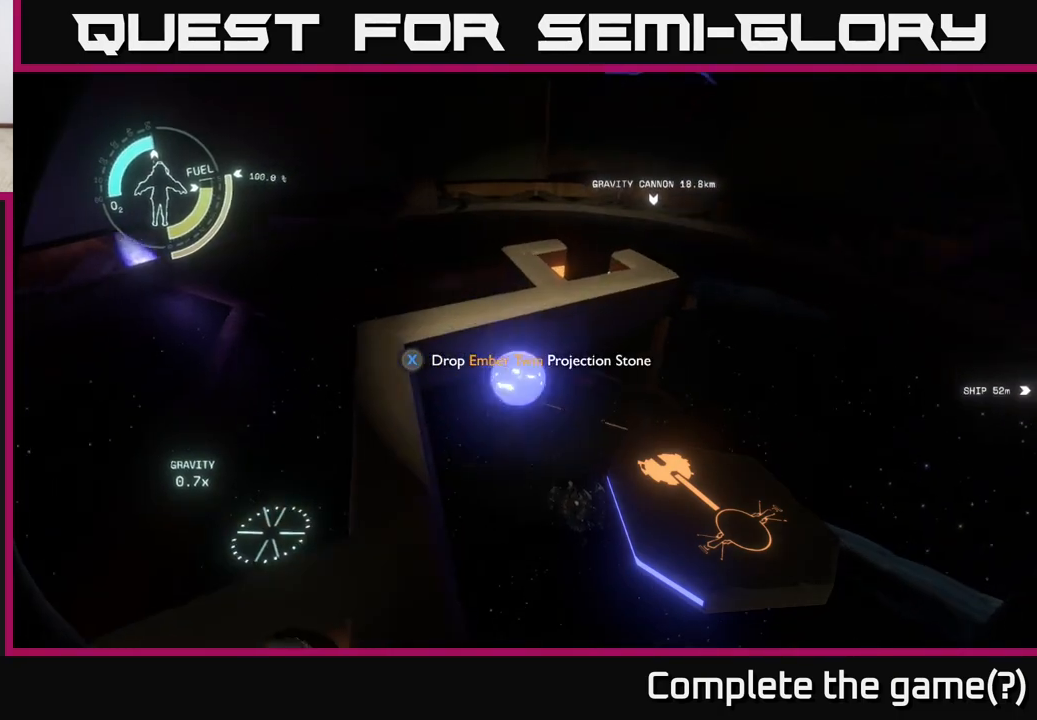
{"buttons": [], "left_stick": "center", "right_stick": "center", "events": [[133, "right_stick", "center"]]}
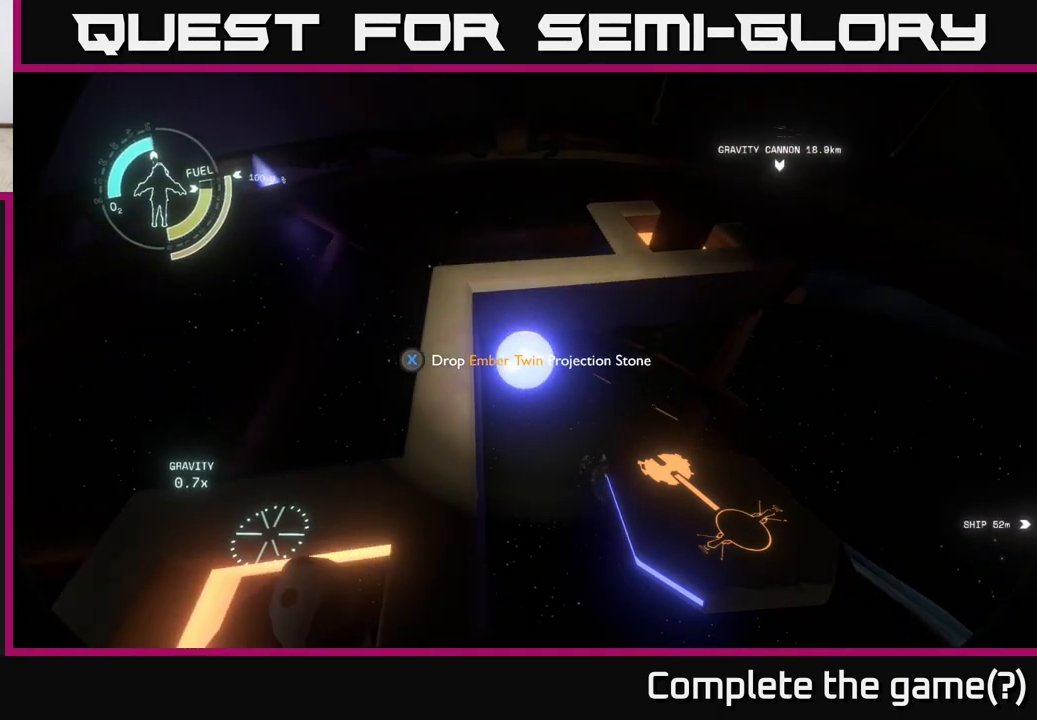
{"buttons": [], "left_stick": "center", "right_stick": "up-right", "events": [[400, "right_stick", "up-right"]]}
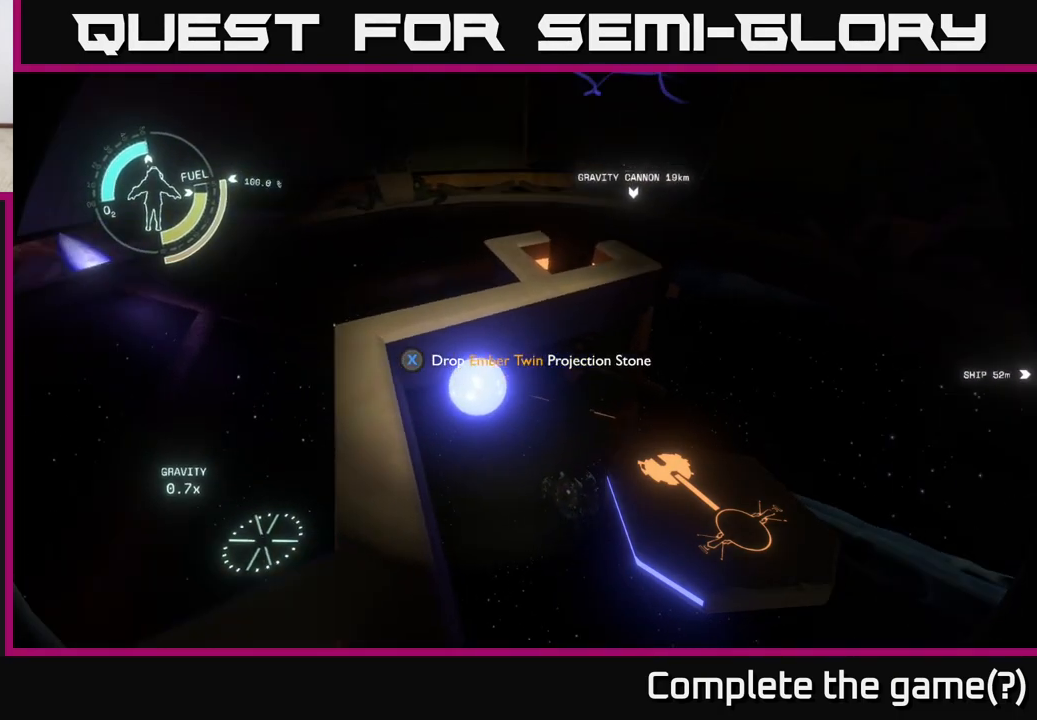
{"buttons": [], "left_stick": "center", "right_stick": "center", "events": [[233, "right_stick", "center"]]}
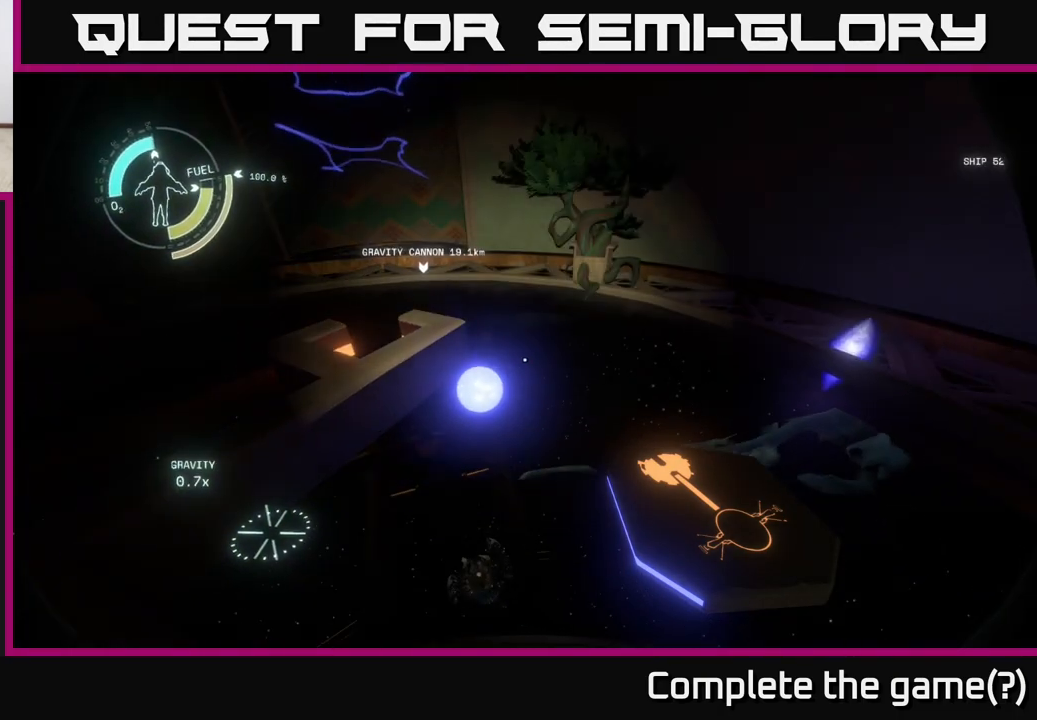
{"buttons": [], "left_stick": "center", "right_stick": "center", "events": [[317, "left_stick", "up"], [433, "left_stick", "center"]]}
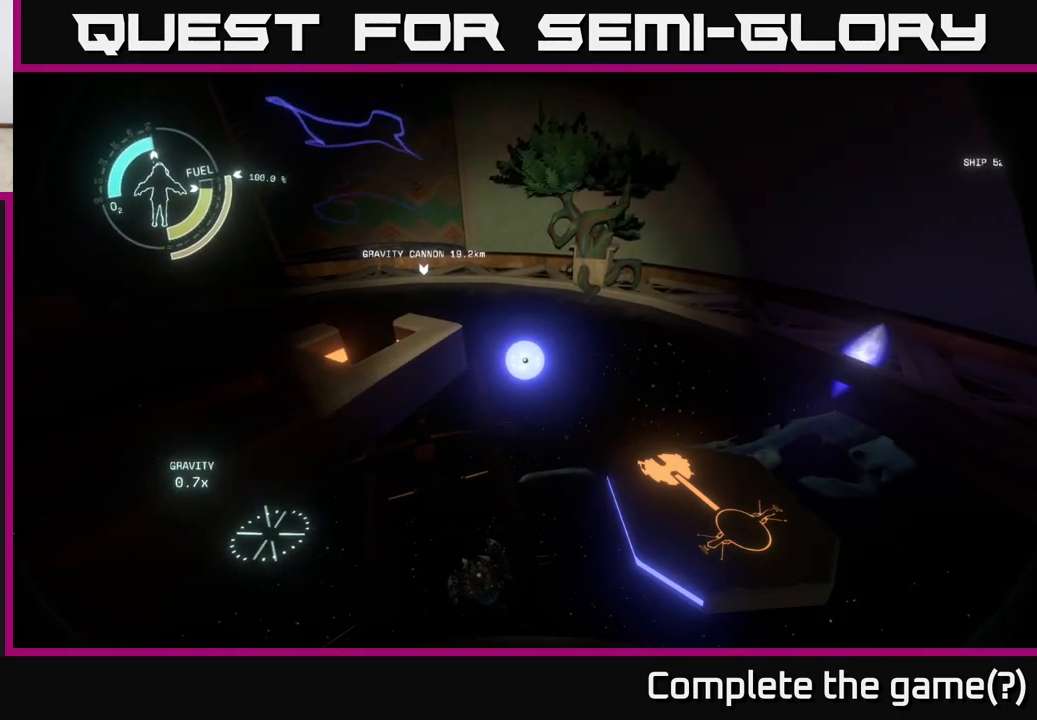
{"buttons": [], "left_stick": "center", "right_stick": "center", "events": [[33, "right_stick", "up-left"], [200, "left_stick", "up"], [433, "right_stick", "center"], [500, "left_stick", "center"]]}
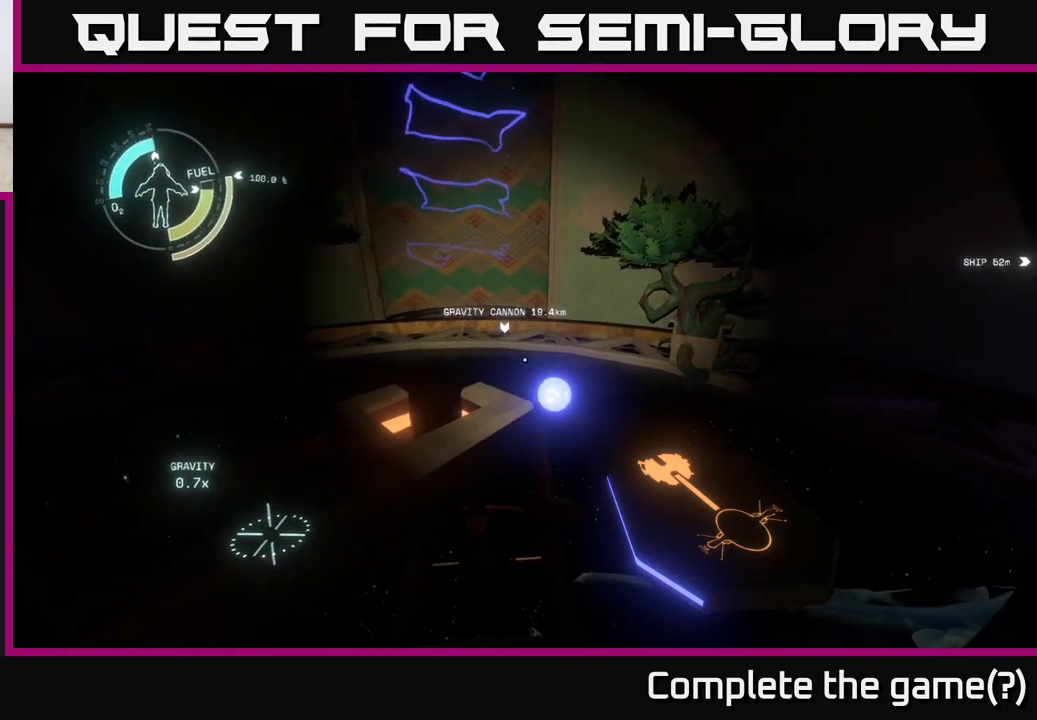
{"buttons": [], "left_stick": "down-left", "right_stick": "down-left", "events": [[83, "right_stick", "down-left"], [233, "left_stick", "down-left"]]}
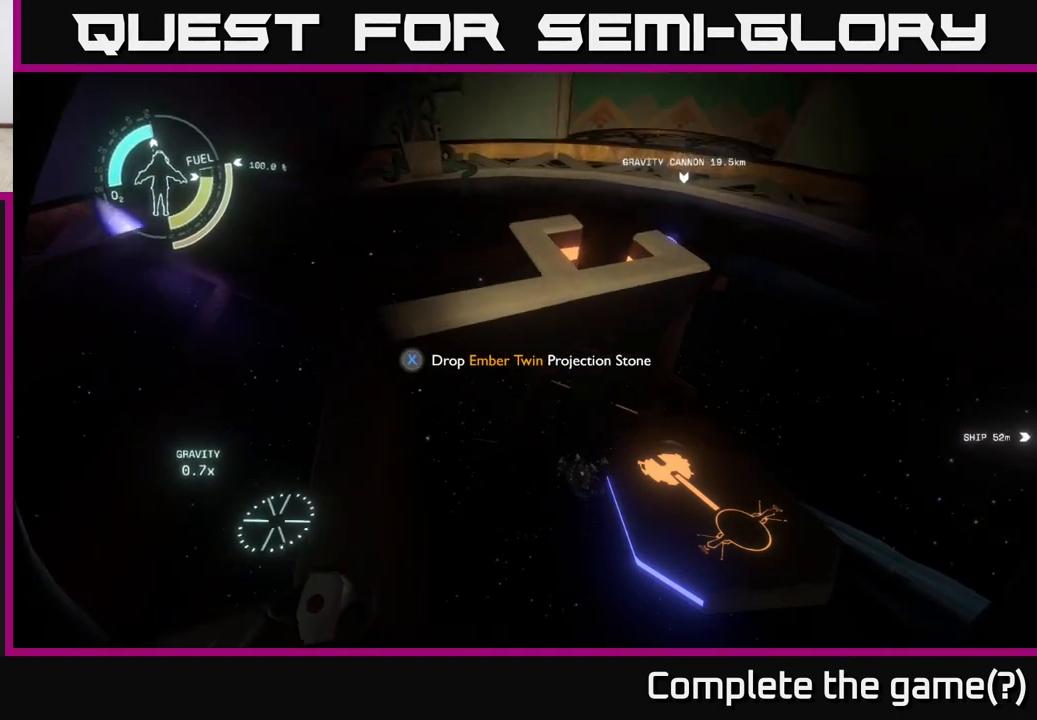
{"buttons": [], "left_stick": "up", "right_stick": "up", "events": [[17, "left_stick", "center"], [33, "right_stick", "center"], [400, "left_stick", "up-left"], [450, "left_stick", "up"], [450, "right_stick", "up"]]}
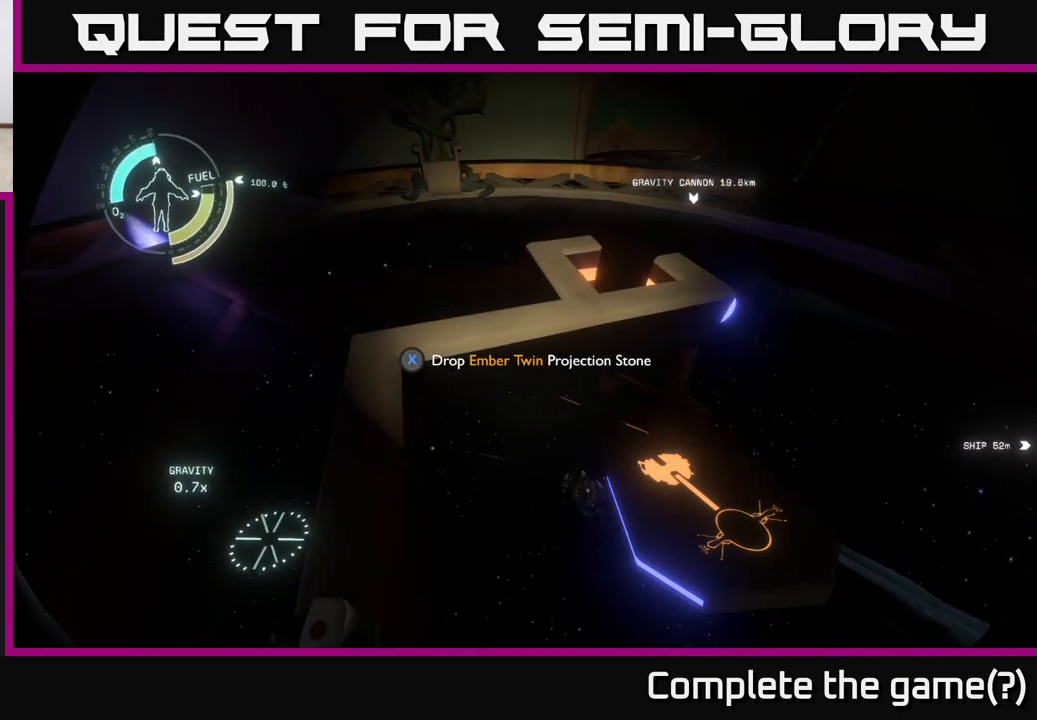
{"buttons": [], "left_stick": "up-right", "right_stick": "center", "events": [[100, "left_stick", "center"], [133, "right_stick", "center"], [350, "left_stick", "up"], [483, "left_stick", "up-right"]]}
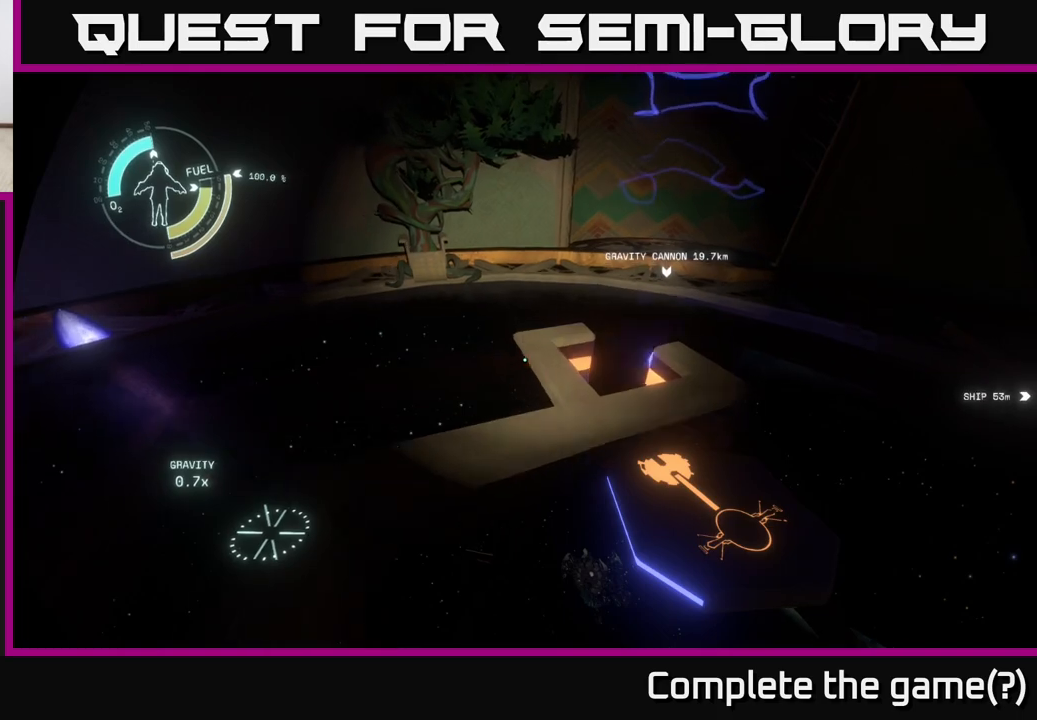
{"buttons": [], "left_stick": "down", "right_stick": "center", "events": [[217, "left_stick", "center"], [267, "right_stick", "down"], [350, "left_stick", "down"], [483, "right_stick", "center"]]}
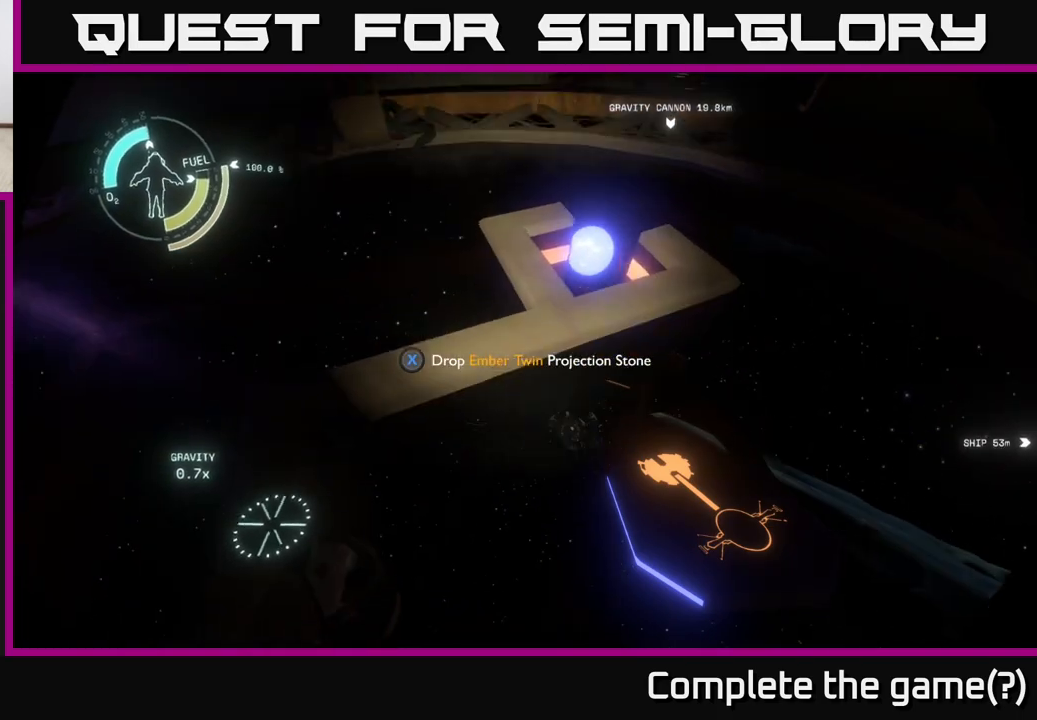
{"buttons": [], "left_stick": "center", "right_stick": "up", "events": [[50, "left_stick", "center"], [417, "right_stick", "up"]]}
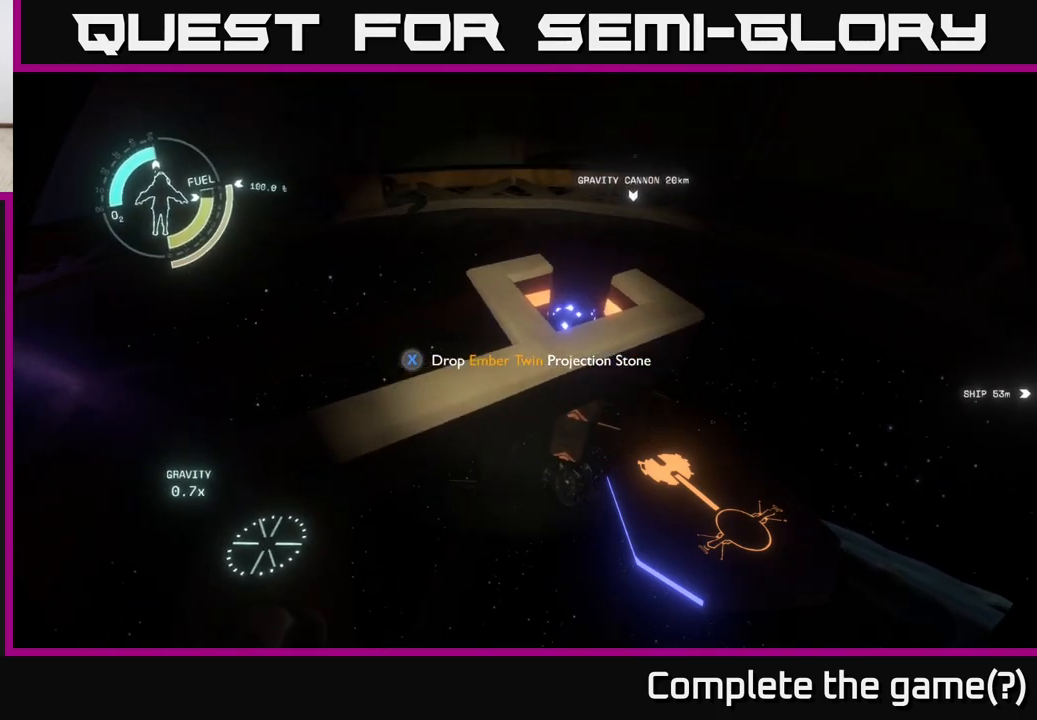
{"buttons": [], "left_stick": "center", "right_stick": "center", "events": [[233, "right_stick", "center"]]}
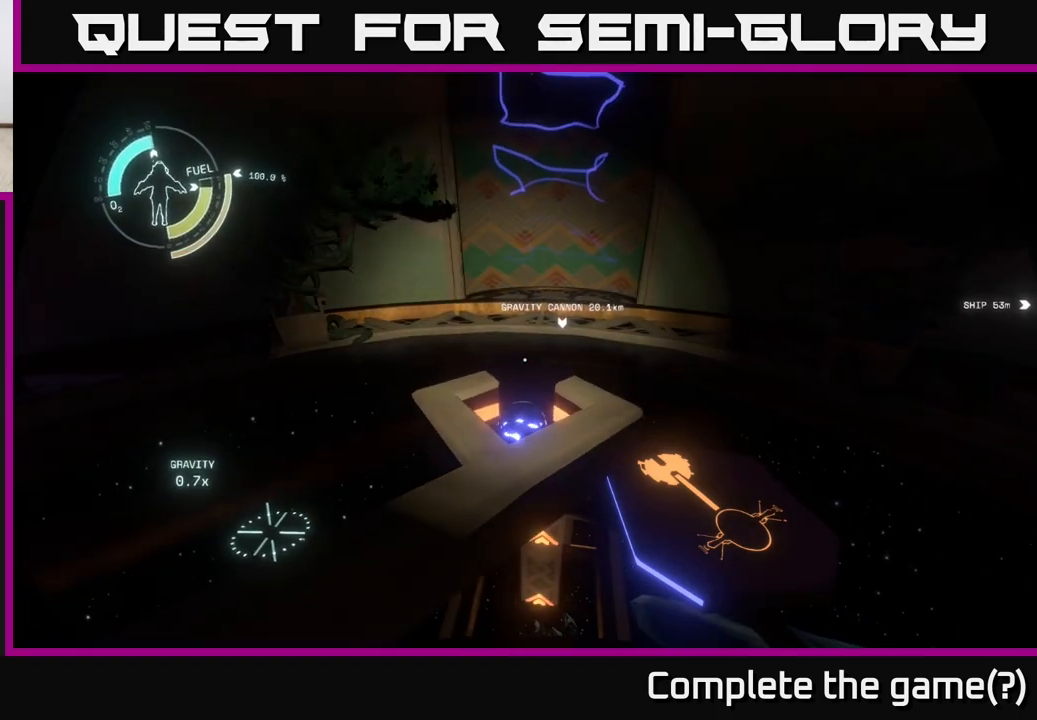
{"buttons": [], "left_stick": "center", "right_stick": "center", "events": [[67, "right_stick", "left"], [467, "right_stick", "center"]]}
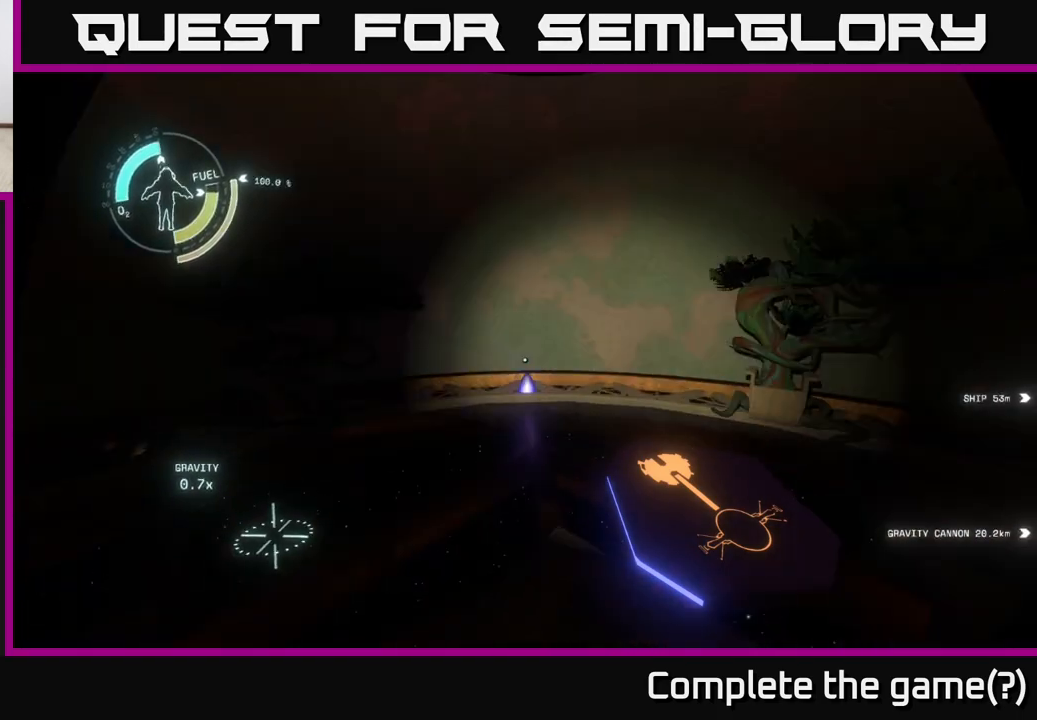
{"buttons": [], "left_stick": "center", "right_stick": "right", "events": [[117, "left_stick", "up"], [300, "left_stick", "center"], [333, "right_stick", "right"]]}
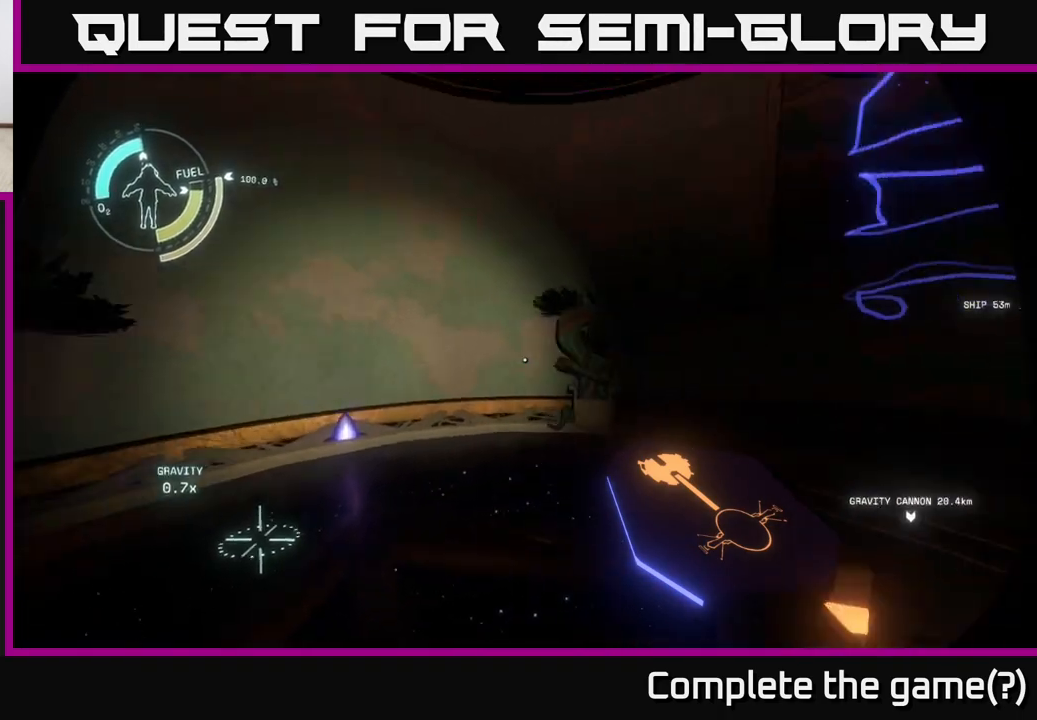
{"buttons": [], "left_stick": "center", "right_stick": "down-right", "events": [[33, "left_stick", "down-right"], [233, "left_stick", "center"], [450, "right_stick", "down-right"]]}
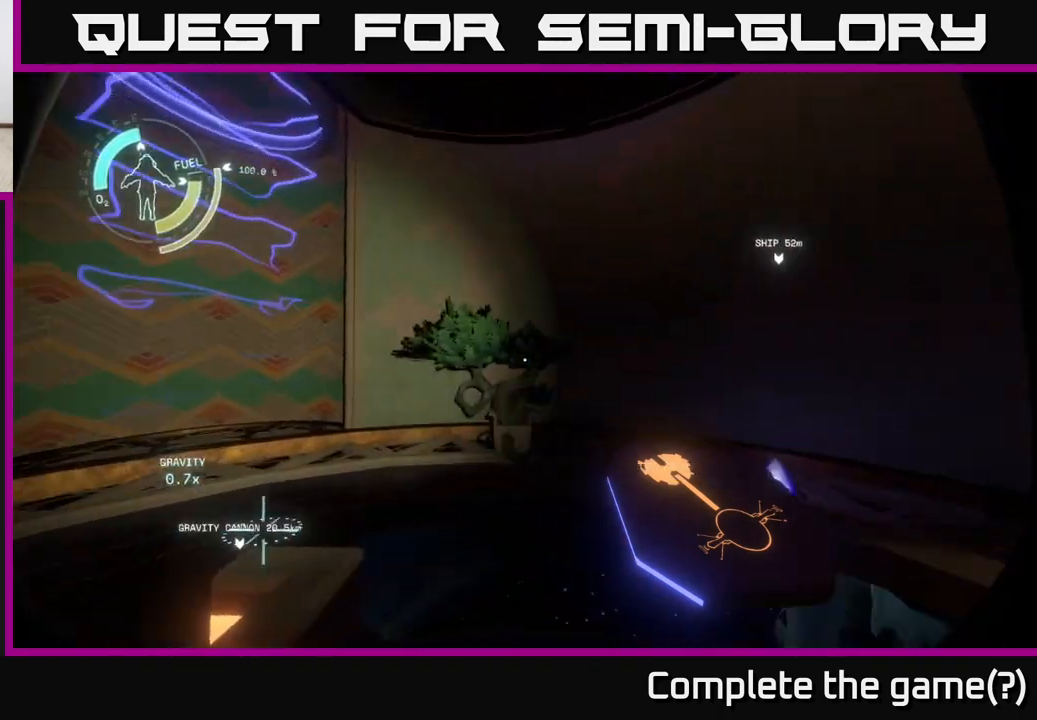
{"buttons": [], "left_stick": "up", "right_stick": "center", "events": [[183, "left_stick", "up"], [233, "left_stick", "up-right"], [267, "right_stick", "center"], [400, "left_stick", "up"]]}
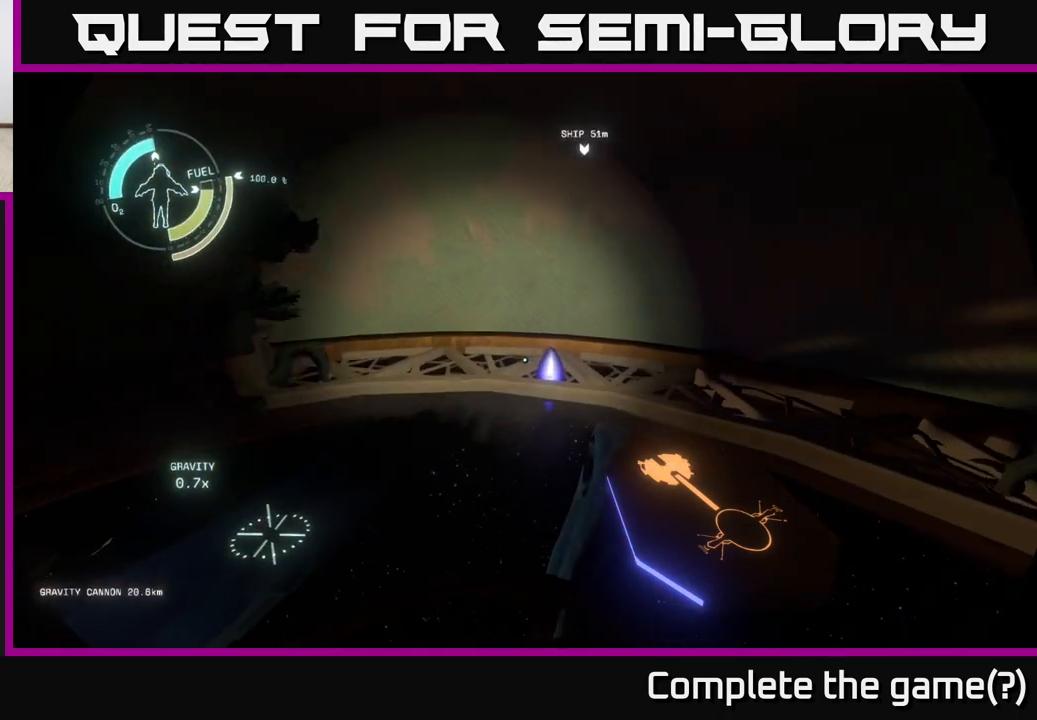
{"buttons": [], "left_stick": "center", "right_stick": "right", "events": [[33, "left_stick", "center"], [100, "right_stick", "right"]]}